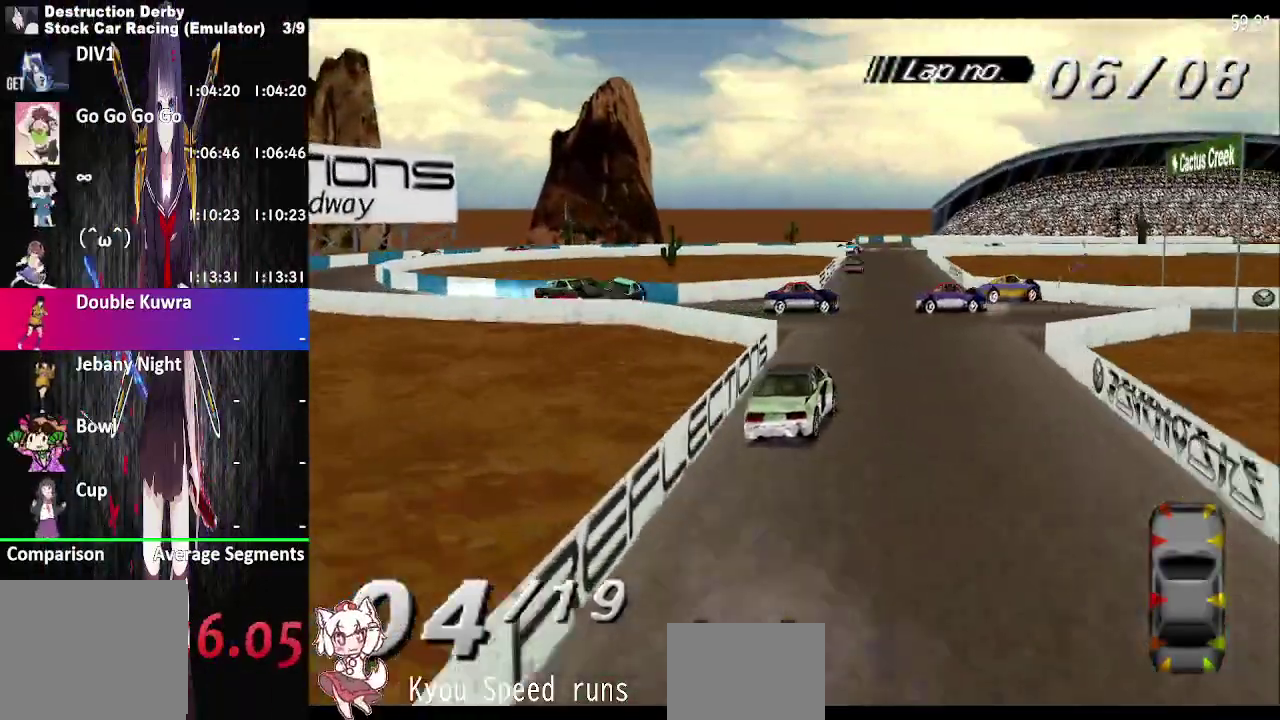
Gameplay with a controller (PlayStation layout); each line is a JSON object with the inputs held at the frame after it. "events" lists button and stick changes between this image and that frame as [ms after this image, input, new state], when the widget could be followed in between. This overlay highlights the sticks when they move; stick clicks (L3 R3) are not distinguishable. Not read: L3 R3 left_stick.
{"buttons": [], "right_stick": "center", "events": [[17, "DPAD_LEFT", "up"], [300, "CROSS", "down"], [383, "CROSS", "up"], [467, "SQUARE", "up"]]}
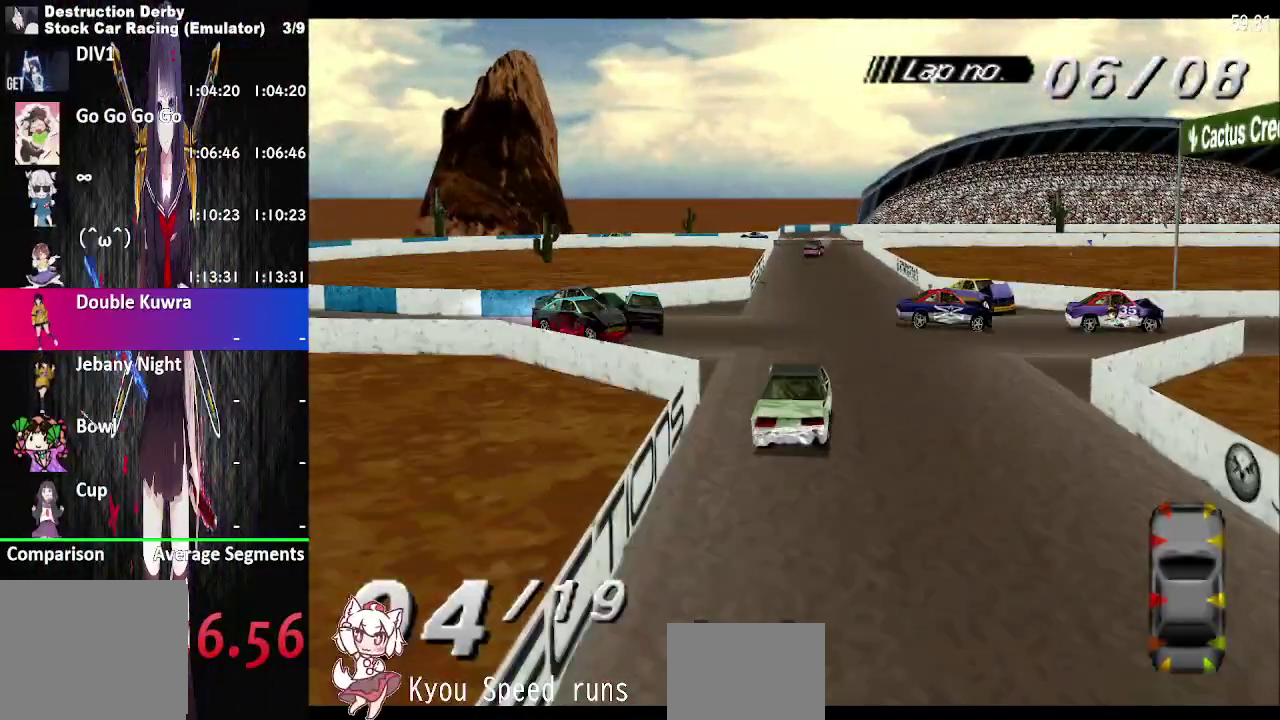
{"buttons": ["SQUARE"], "right_stick": "center", "events": [[100, "DPAD_LEFT", "down"], [117, "SQUARE", "down"], [267, "DPAD_LEFT", "up"]]}
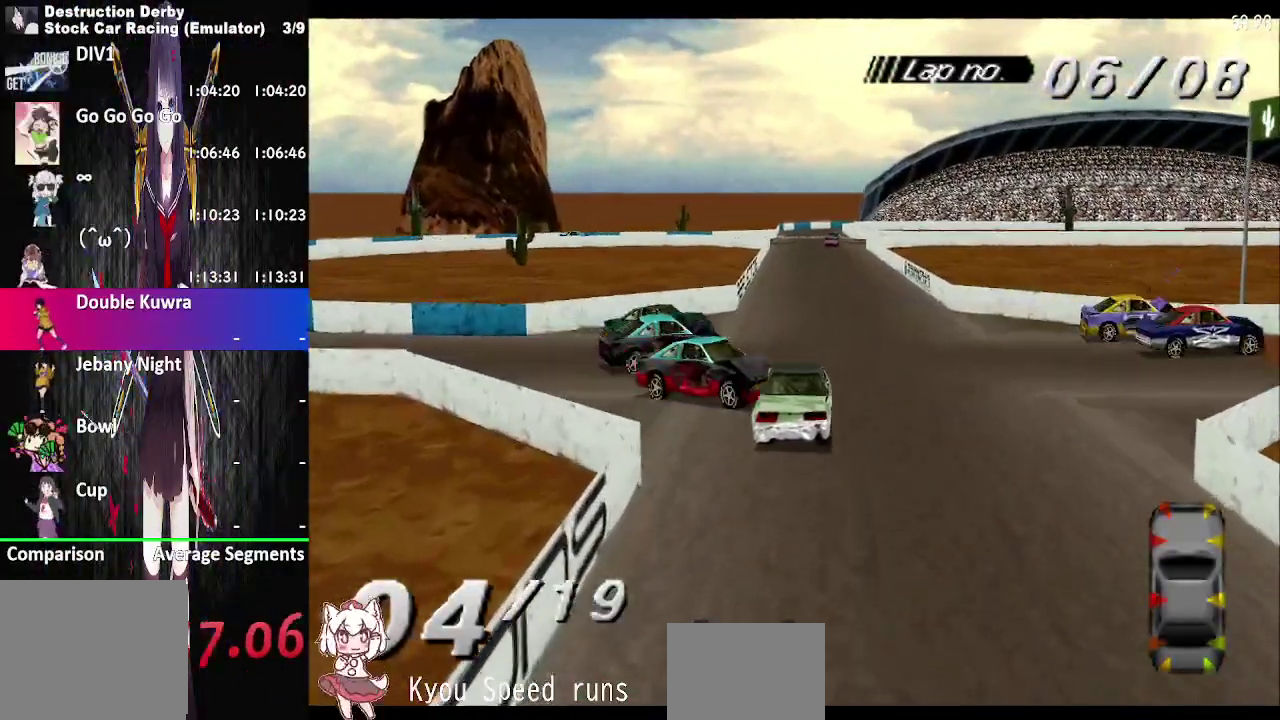
{"buttons": ["SQUARE", "DPAD_LEFT"], "right_stick": "center", "events": [[150, "SQUARE", "up"], [283, "SQUARE", "down"], [467, "DPAD_LEFT", "down"]]}
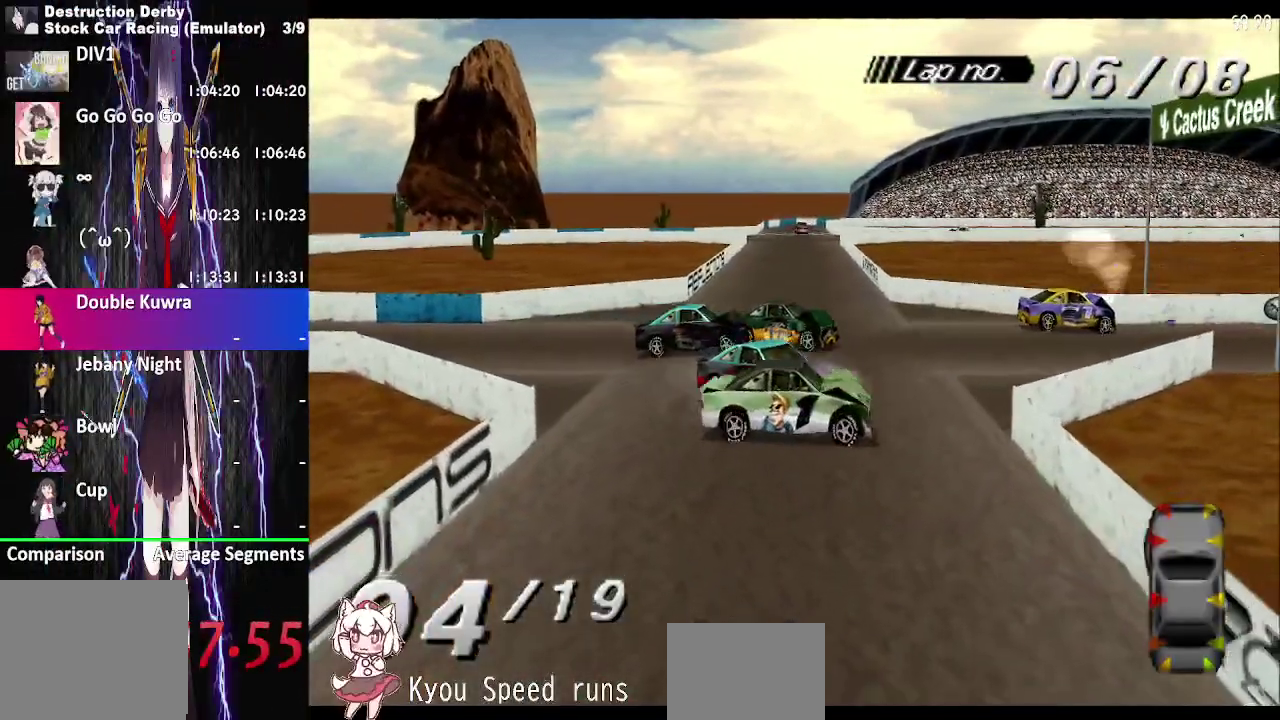
{"buttons": ["DPAD_LEFT"], "right_stick": "center", "events": [[483, "SQUARE", "up"]]}
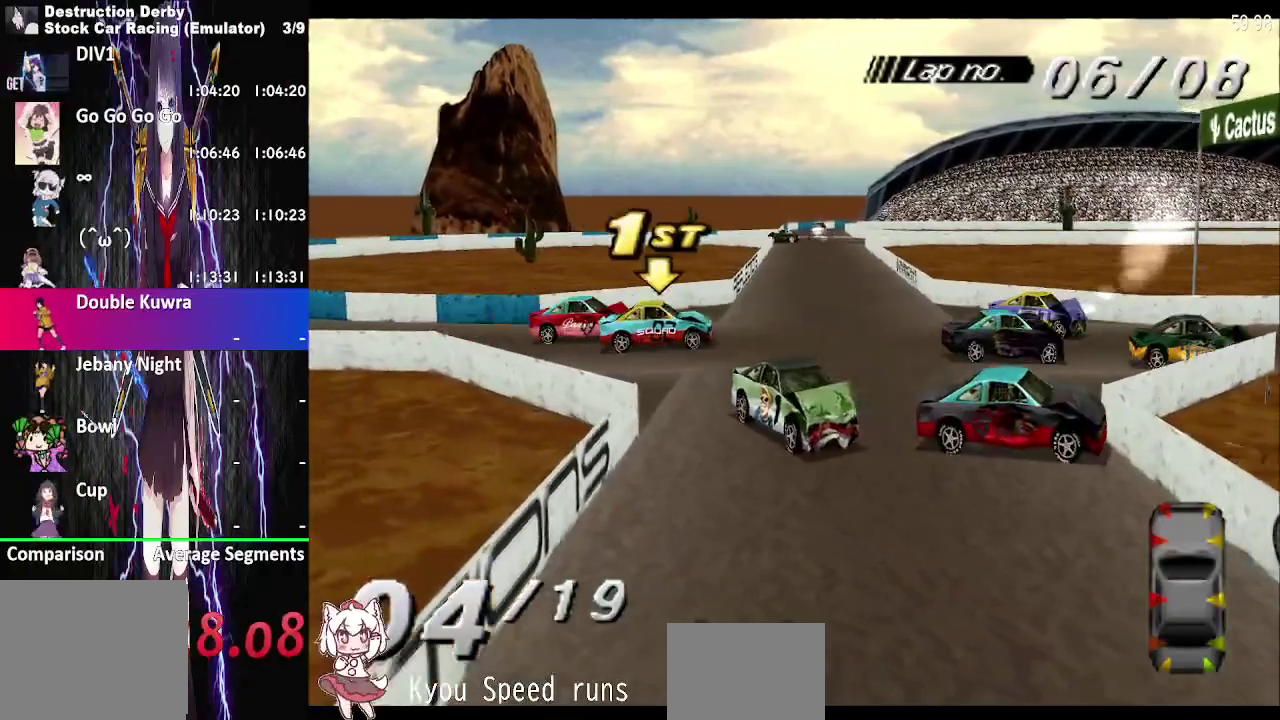
{"buttons": ["DPAD_LEFT"], "right_stick": "center", "events": [[117, "SQUARE", "down"], [167, "DPAD_LEFT", "up"], [283, "DPAD_LEFT", "down"], [467, "SQUARE", "up"]]}
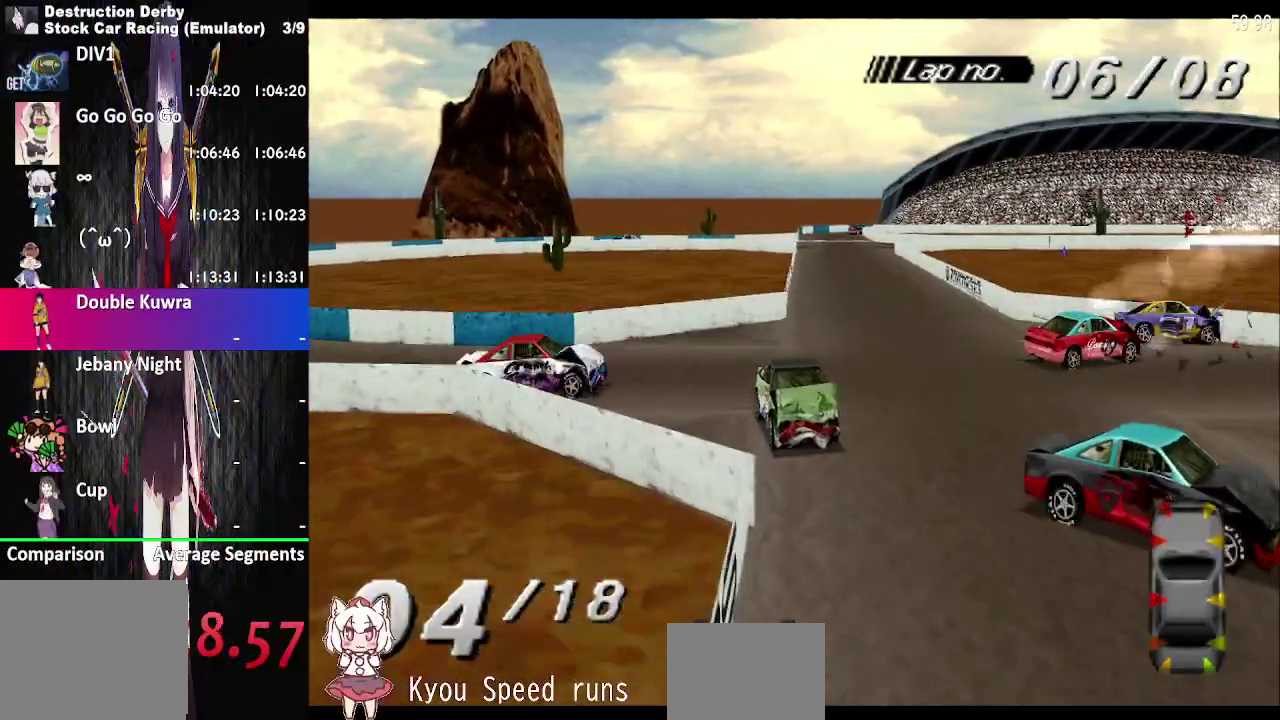
{"buttons": ["SQUARE", "DPAD_LEFT"], "right_stick": "center", "events": [[67, "SQUARE", "down"], [100, "DPAD_LEFT", "up"], [500, "DPAD_LEFT", "down"]]}
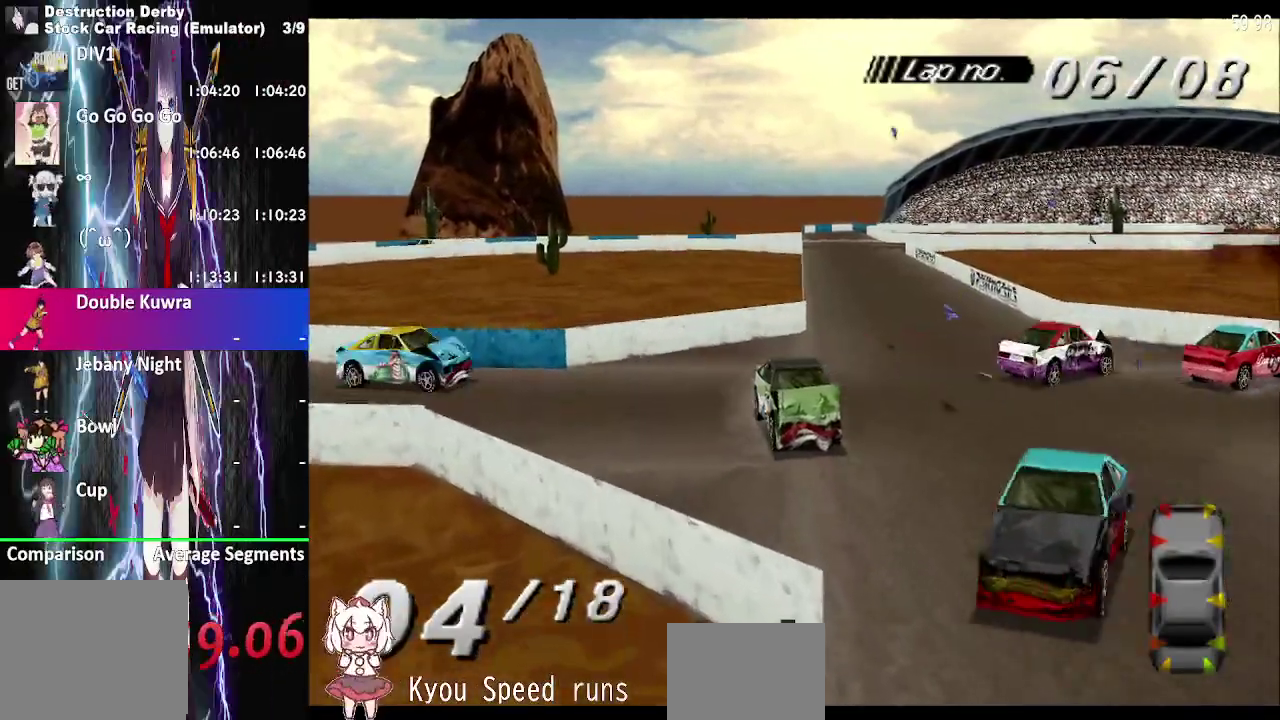
{"buttons": ["SQUARE"], "right_stick": "center", "events": [[417, "DPAD_LEFT", "up"]]}
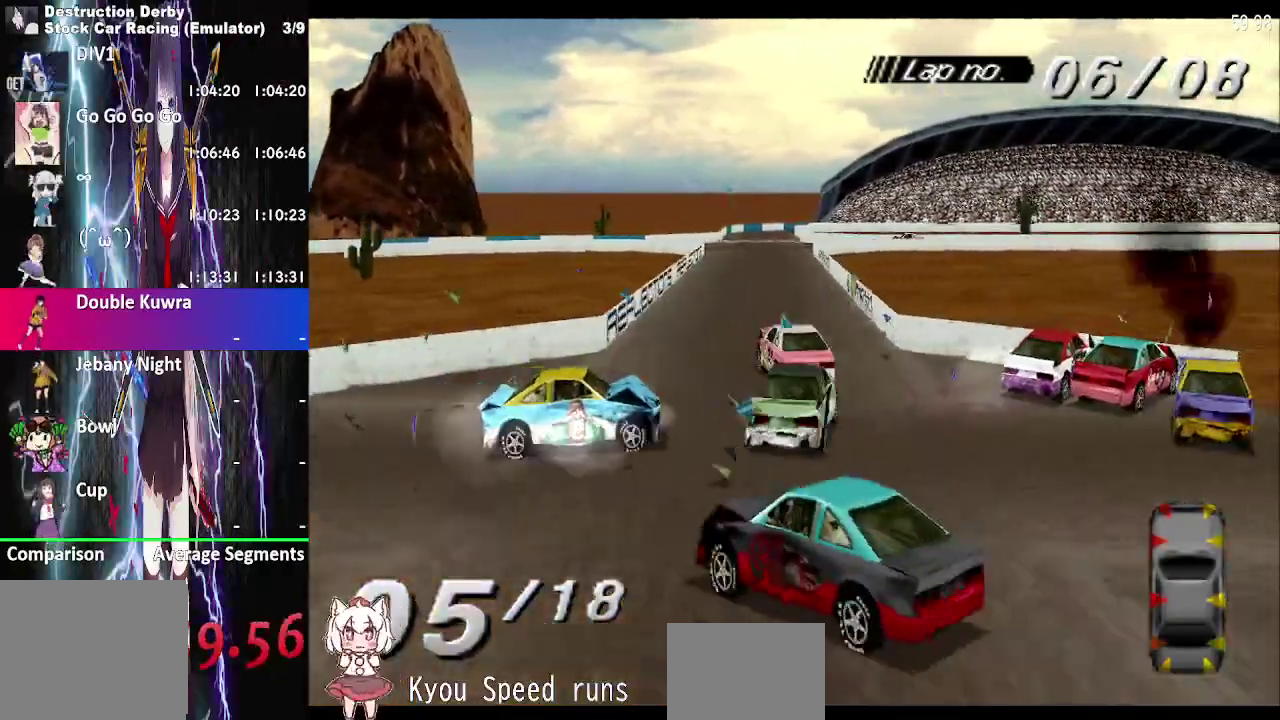
{"buttons": ["SQUARE"], "right_stick": "center", "events": []}
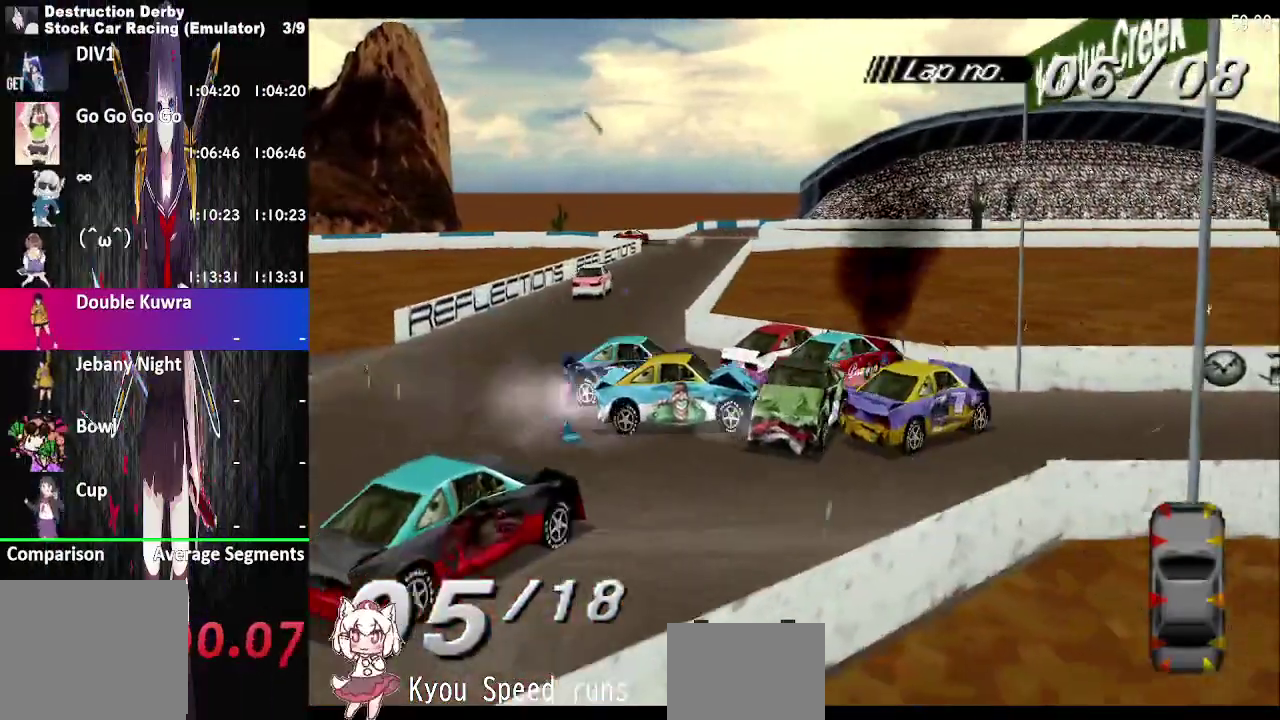
{"buttons": [], "right_stick": "center", "events": [[500, "SQUARE", "up"]]}
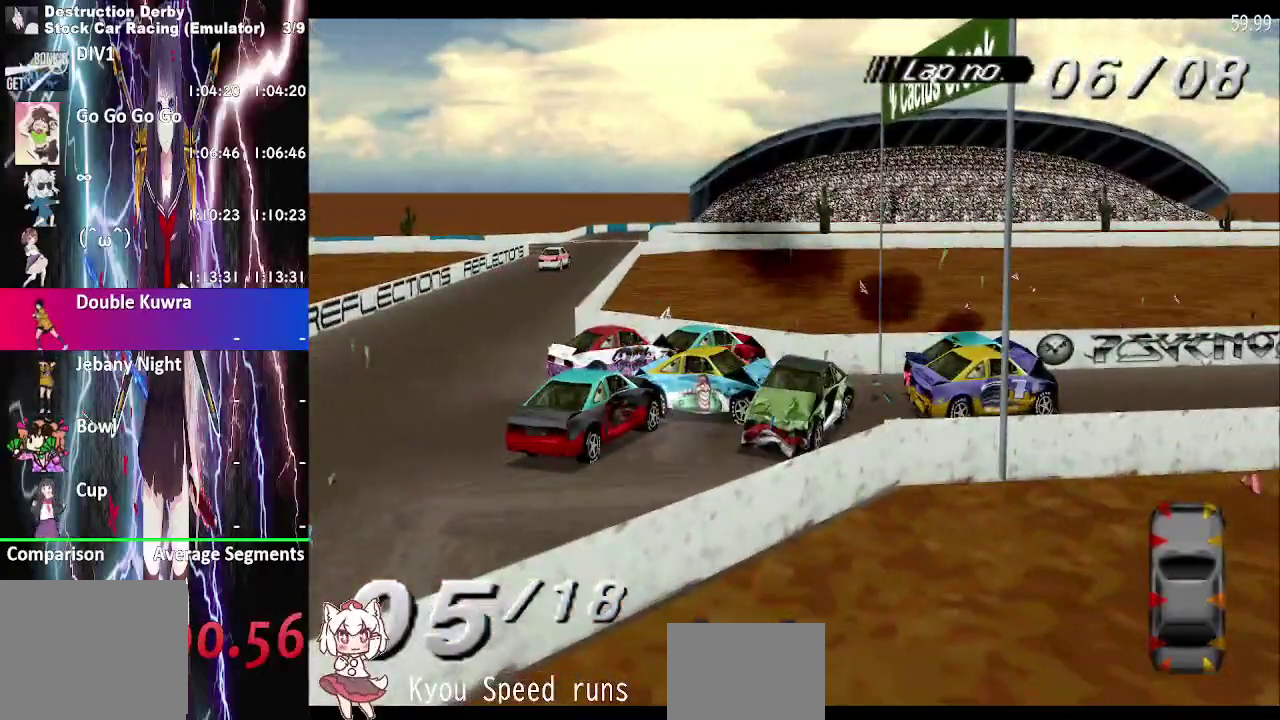
{"buttons": ["CROSS"], "right_stick": "center", "events": [[217, "CROSS", "down"]]}
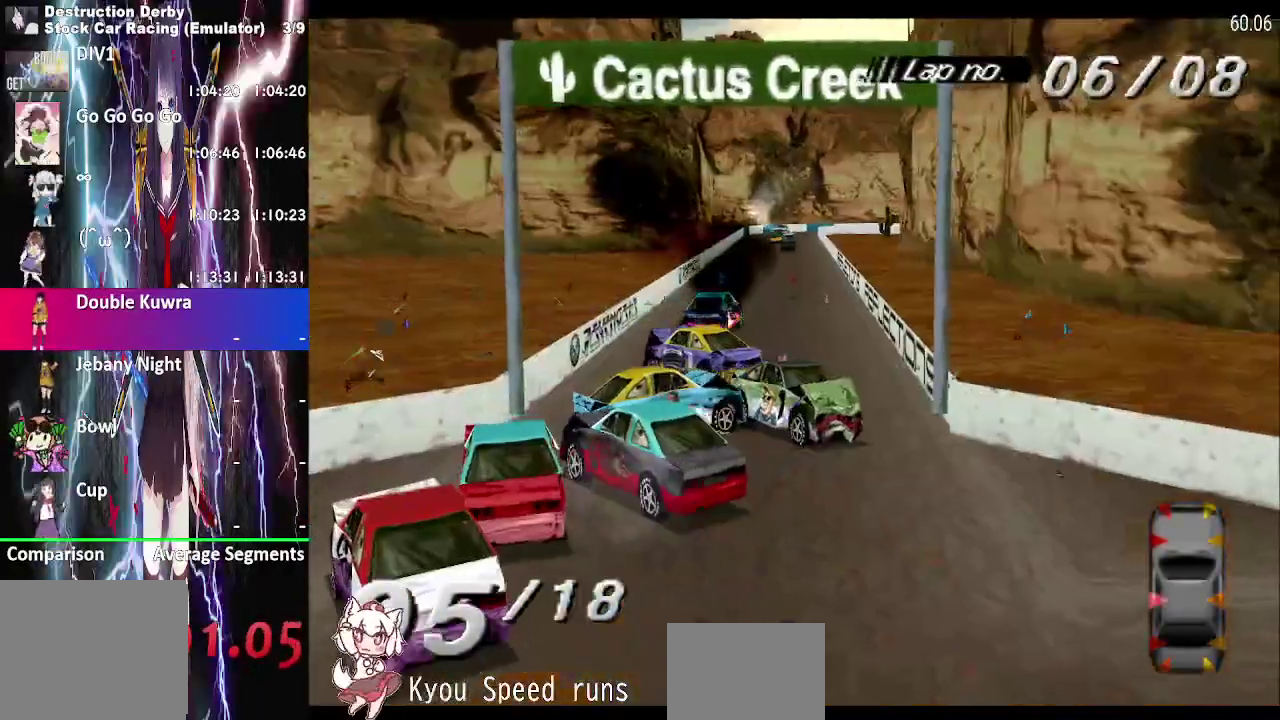
{"buttons": ["CROSS", "DPAD_RIGHT"], "right_stick": "center", "events": [[50, "DPAD_RIGHT", "down"], [283, "CROSS", "up"], [433, "CROSS", "down"]]}
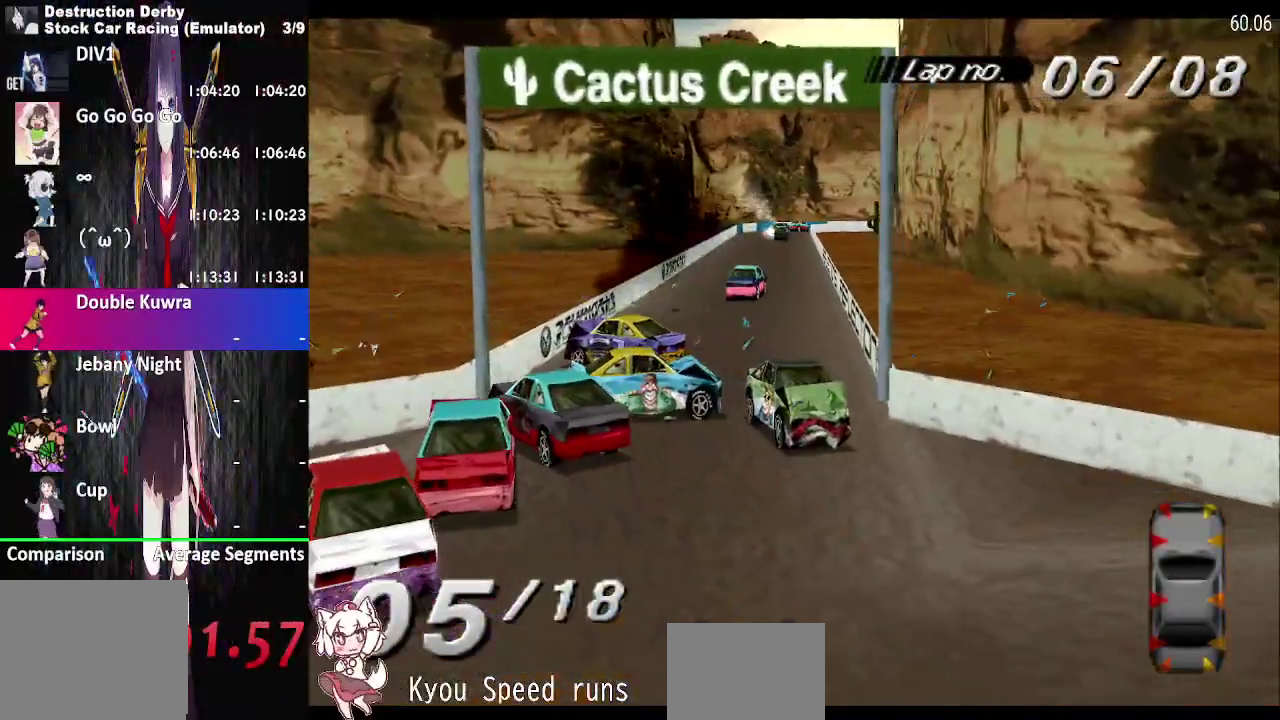
{"buttons": ["CROSS", "DPAD_RIGHT"], "right_stick": "center", "events": [[300, "CROSS", "up"], [417, "CROSS", "down"]]}
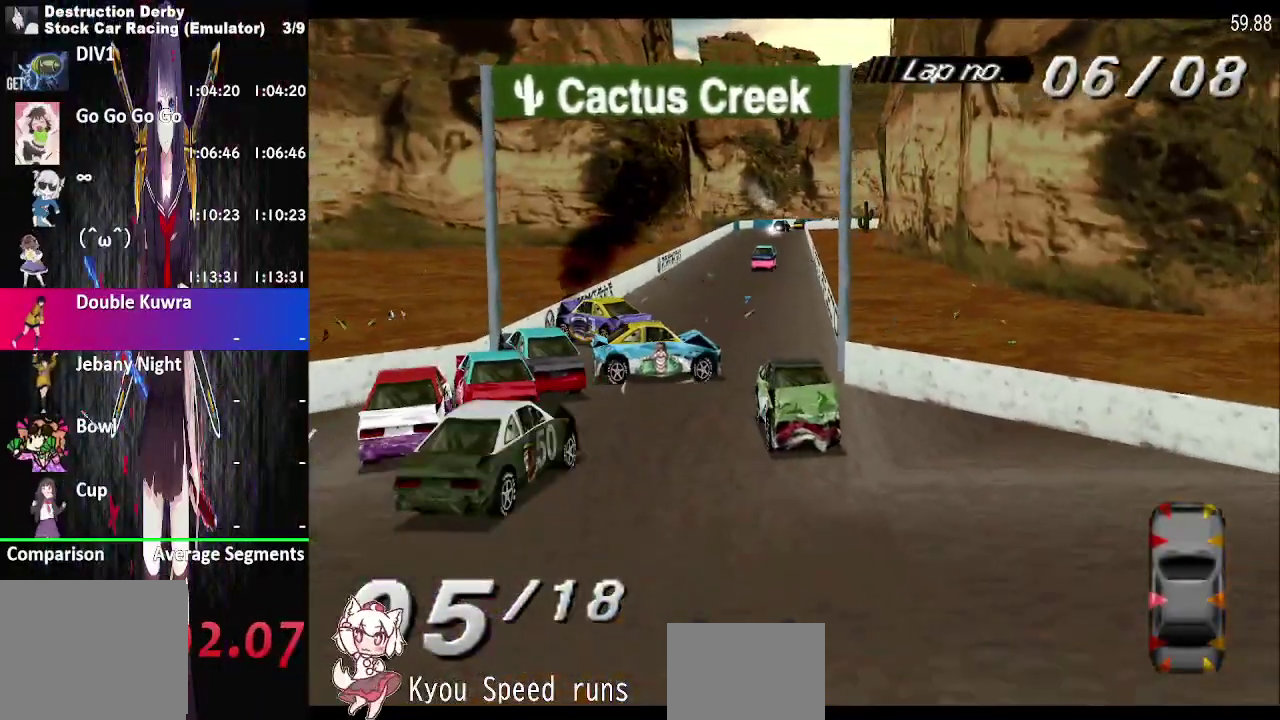
{"buttons": ["DPAD_RIGHT"], "right_stick": "center", "events": [[117, "CROSS", "up"]]}
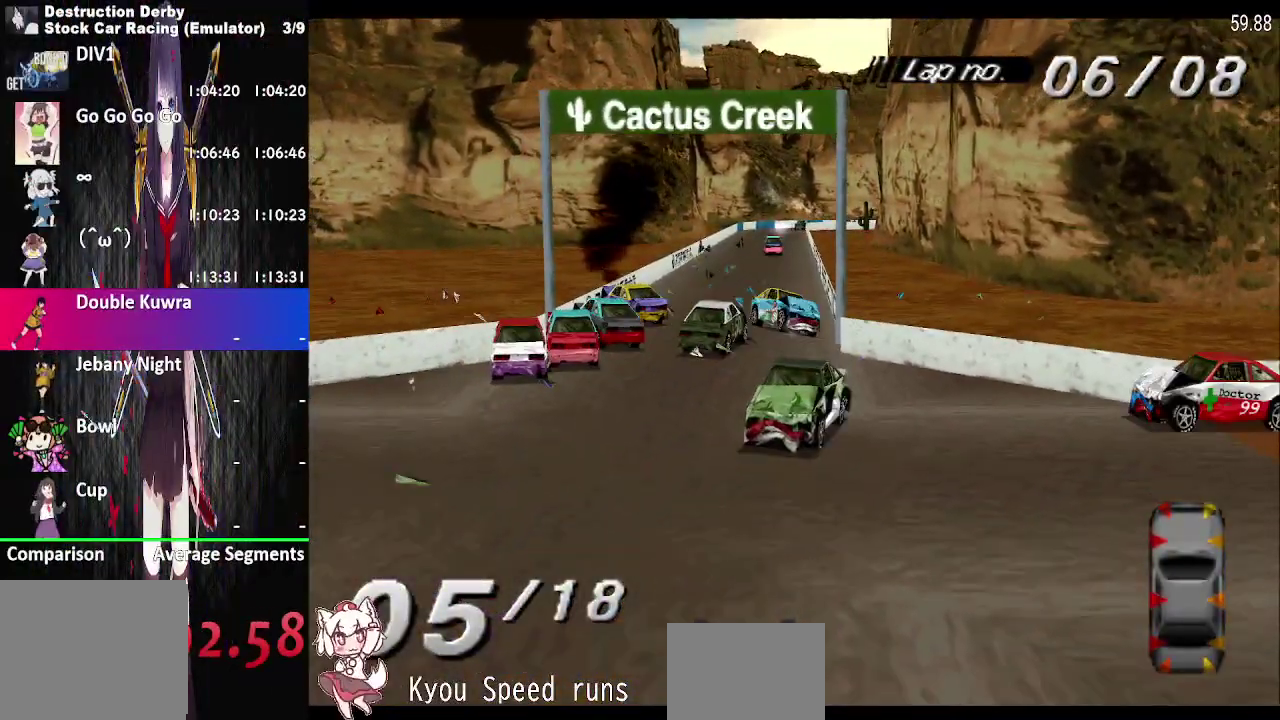
{"buttons": ["CROSS", "DPAD_RIGHT"], "right_stick": "center", "events": [[33, "CROSS", "down"], [200, "CROSS", "up"], [467, "CROSS", "down"]]}
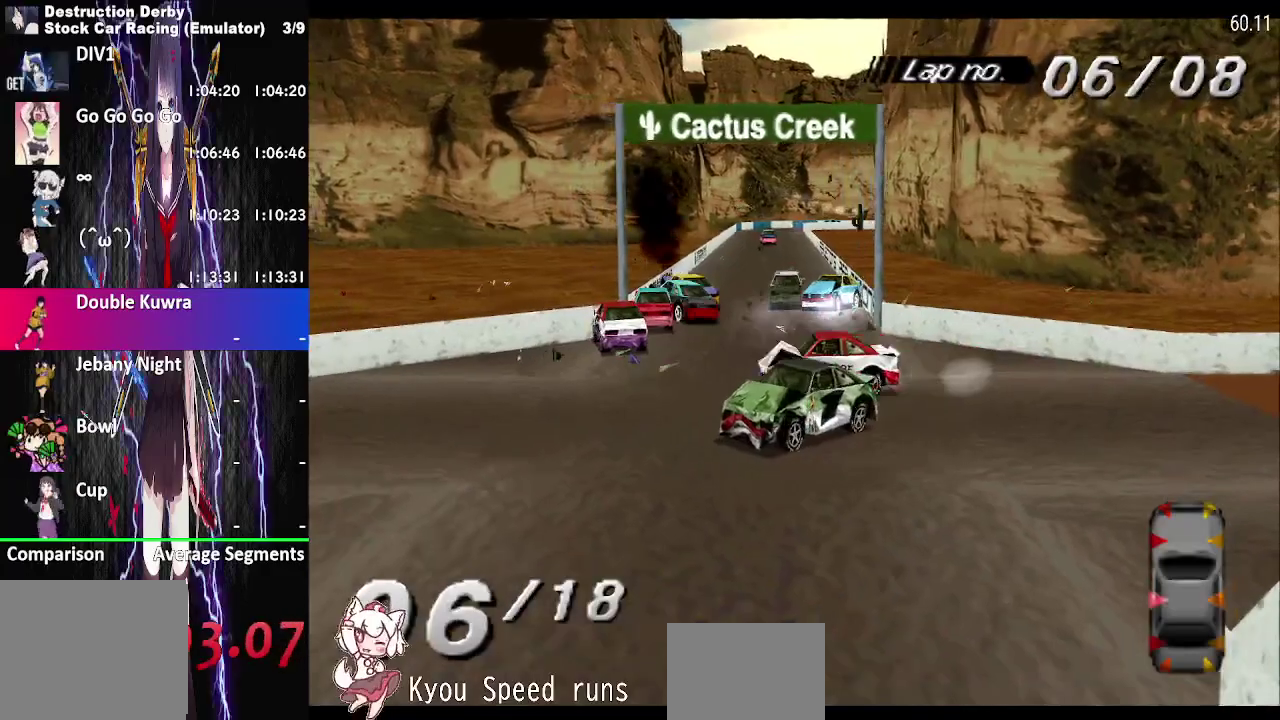
{"buttons": ["CROSS"], "right_stick": "center", "events": [[417, "DPAD_RIGHT", "up"]]}
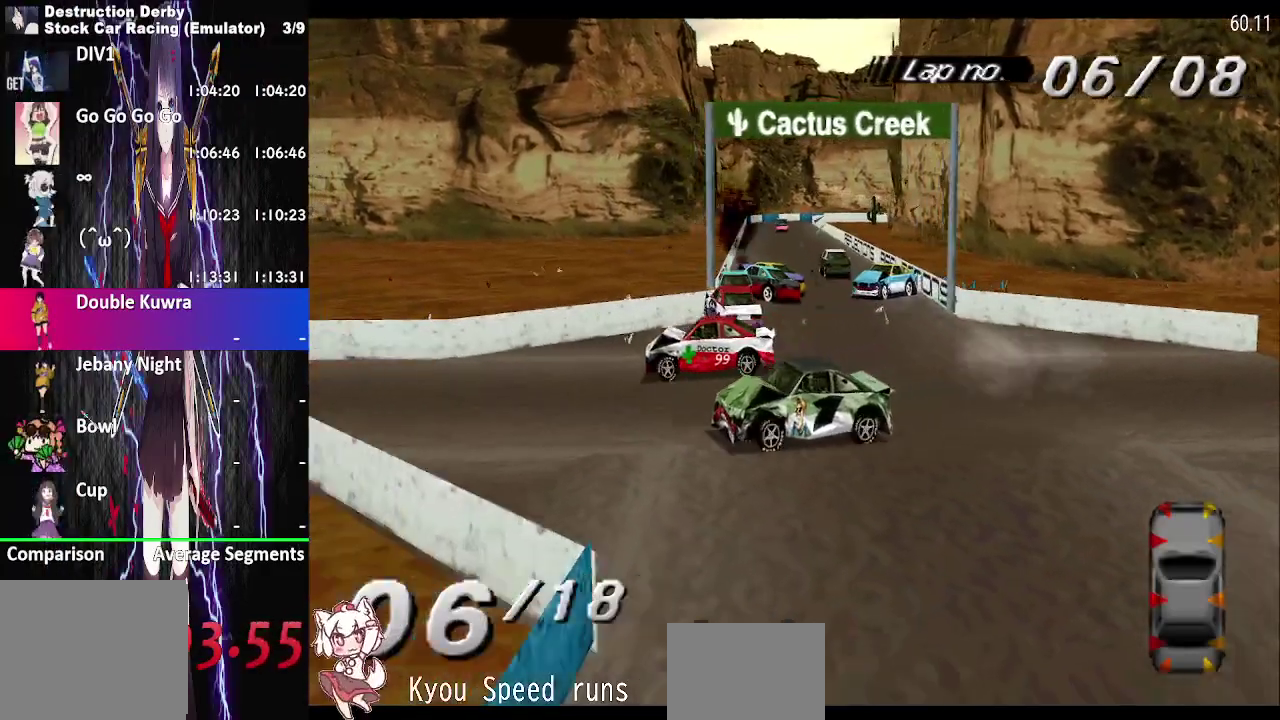
{"buttons": ["CROSS"], "right_stick": "center", "events": [[317, "DPAD_RIGHT", "down"], [467, "DPAD_RIGHT", "up"]]}
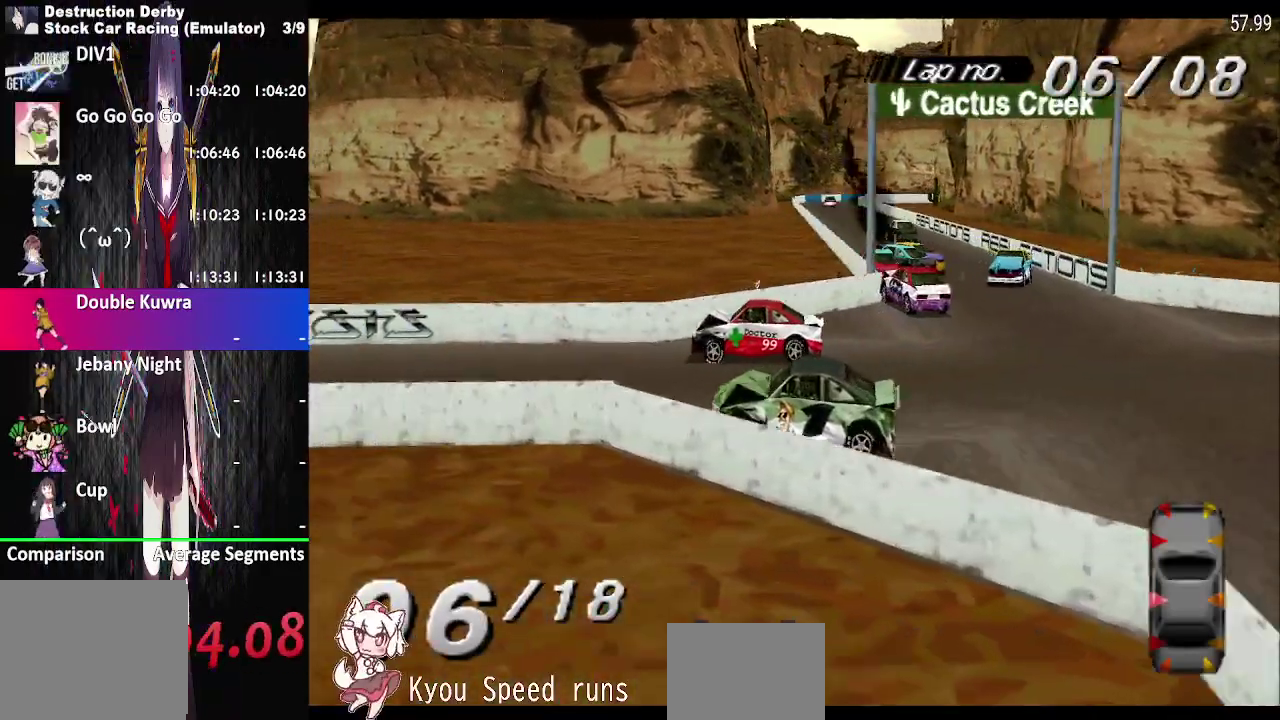
{"buttons": ["CROSS", "DPAD_LEFT"], "right_stick": "center", "events": [[200, "DPAD_LEFT", "down"]]}
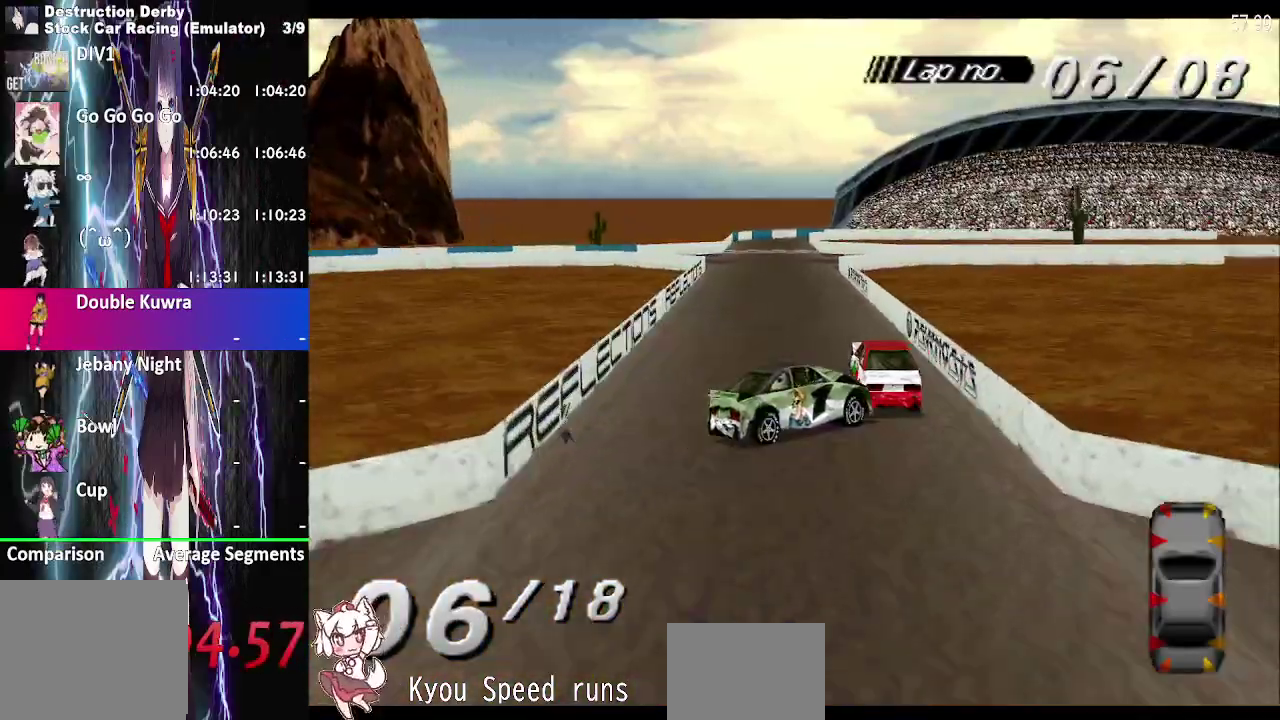
{"buttons": ["CROSS", "DPAD_LEFT"], "right_stick": "center", "events": []}
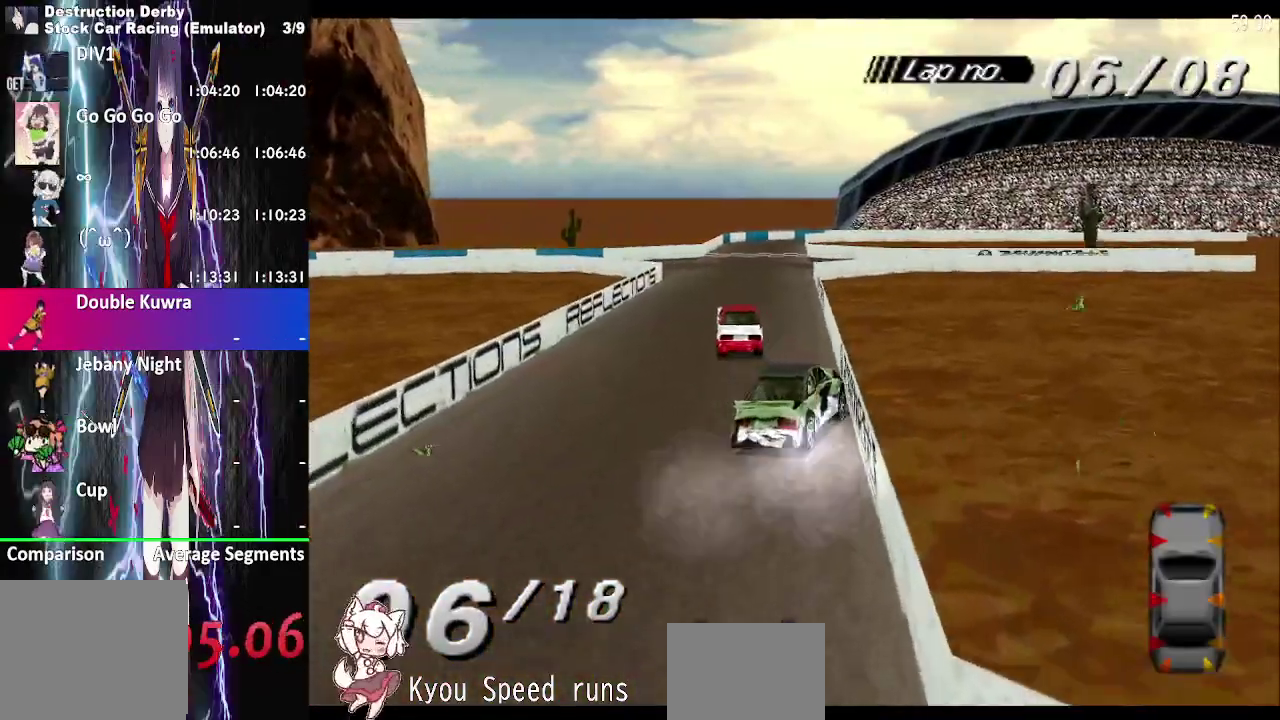
{"buttons": ["CROSS"], "right_stick": "center", "events": [[183, "DPAD_LEFT", "up"]]}
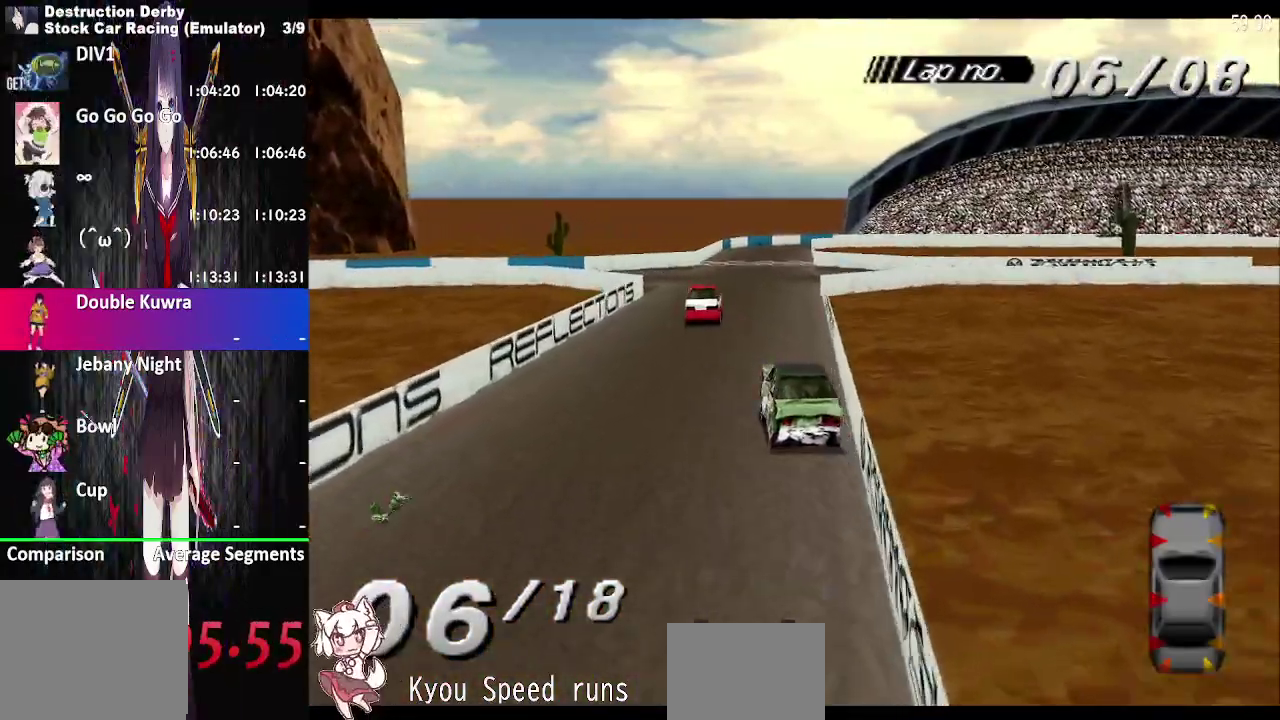
{"buttons": ["CROSS"], "right_stick": "center", "events": []}
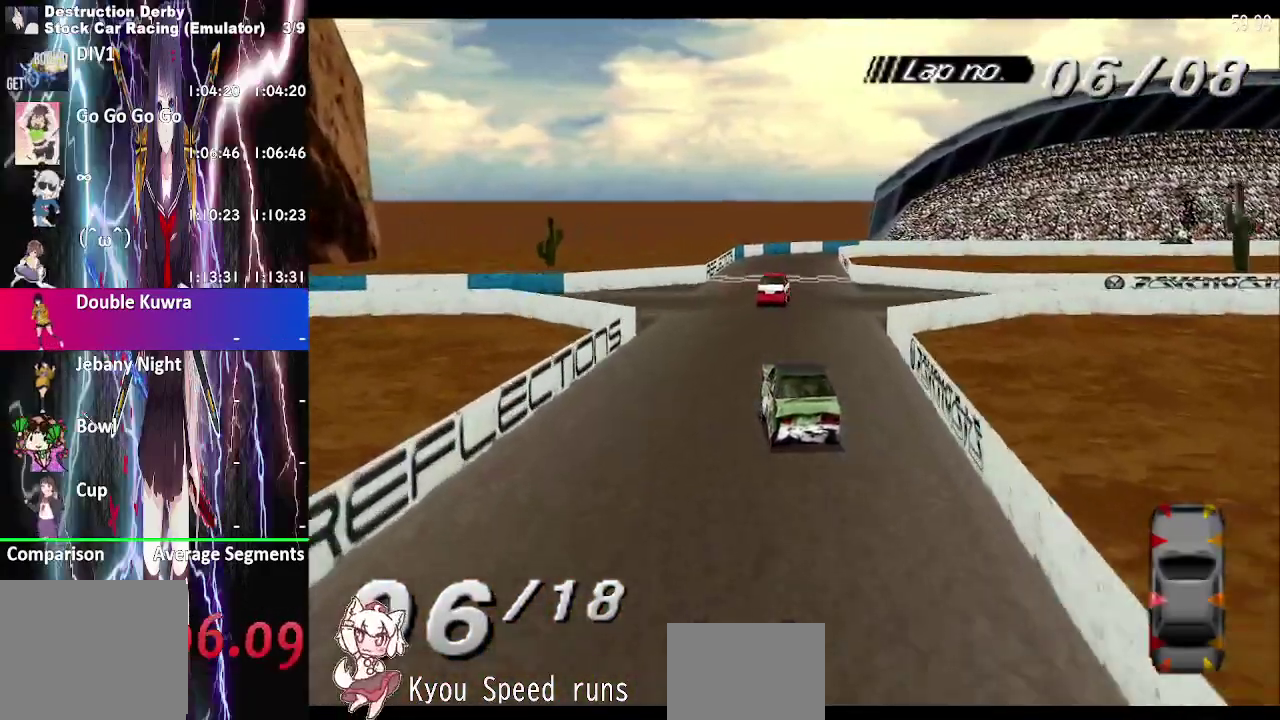
{"buttons": ["CROSS"], "right_stick": "center", "events": []}
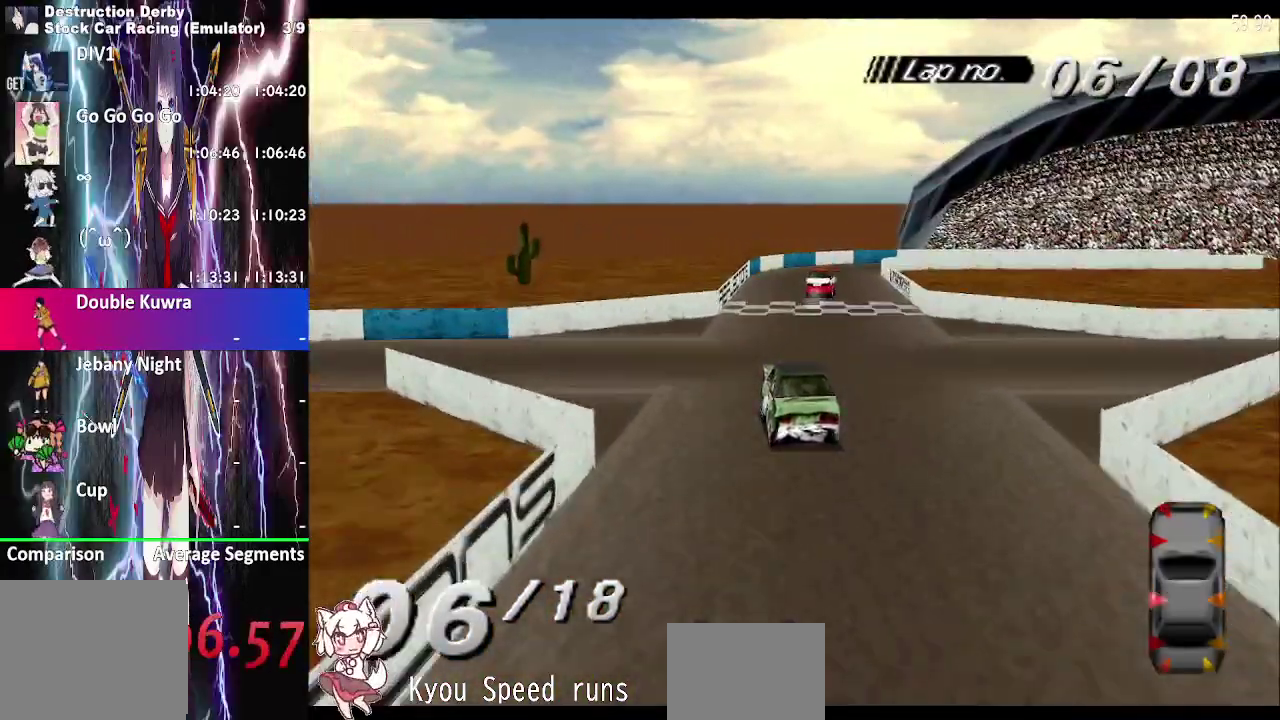
{"buttons": ["CROSS", "DPAD_RIGHT"], "right_stick": "center", "events": [[67, "DPAD_RIGHT", "down"], [333, "DPAD_RIGHT", "up"], [450, "DPAD_RIGHT", "down"]]}
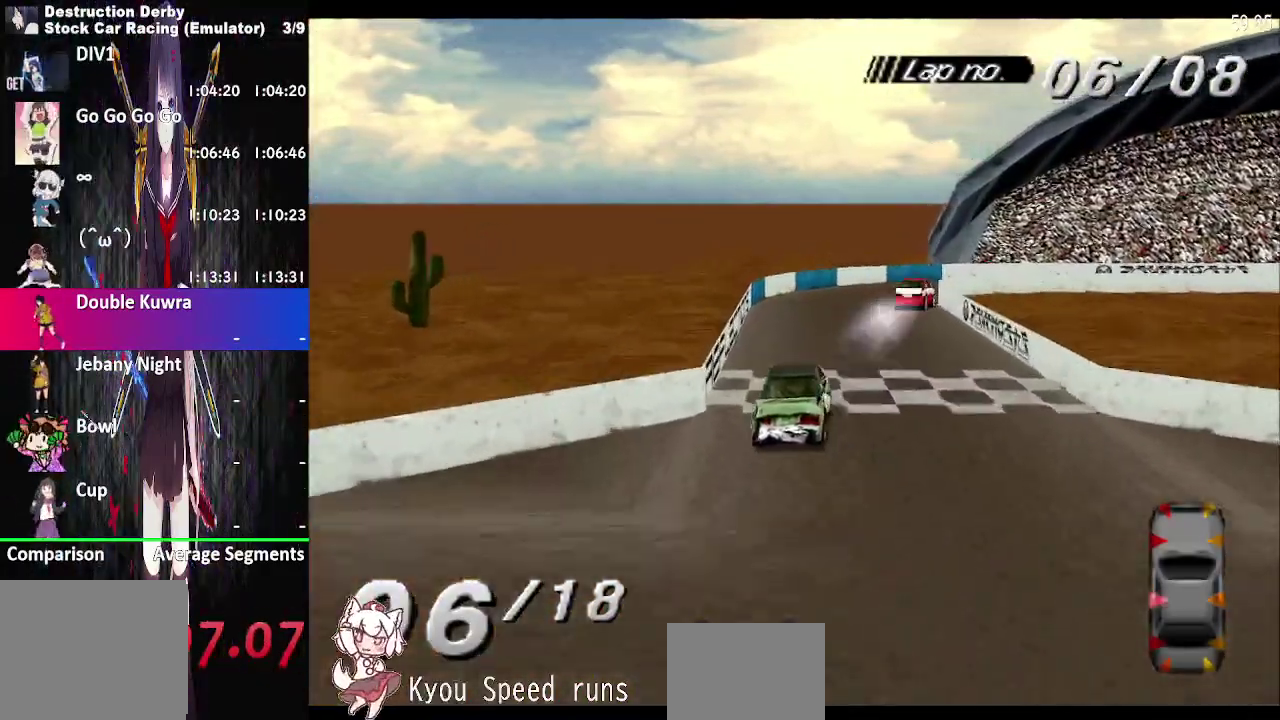
{"buttons": ["SQUARE", "DPAD_RIGHT"], "right_stick": "center", "events": [[83, "DPAD_RIGHT", "up"], [283, "CROSS", "up"], [283, "DPAD_RIGHT", "down"], [367, "SQUARE", "down"]]}
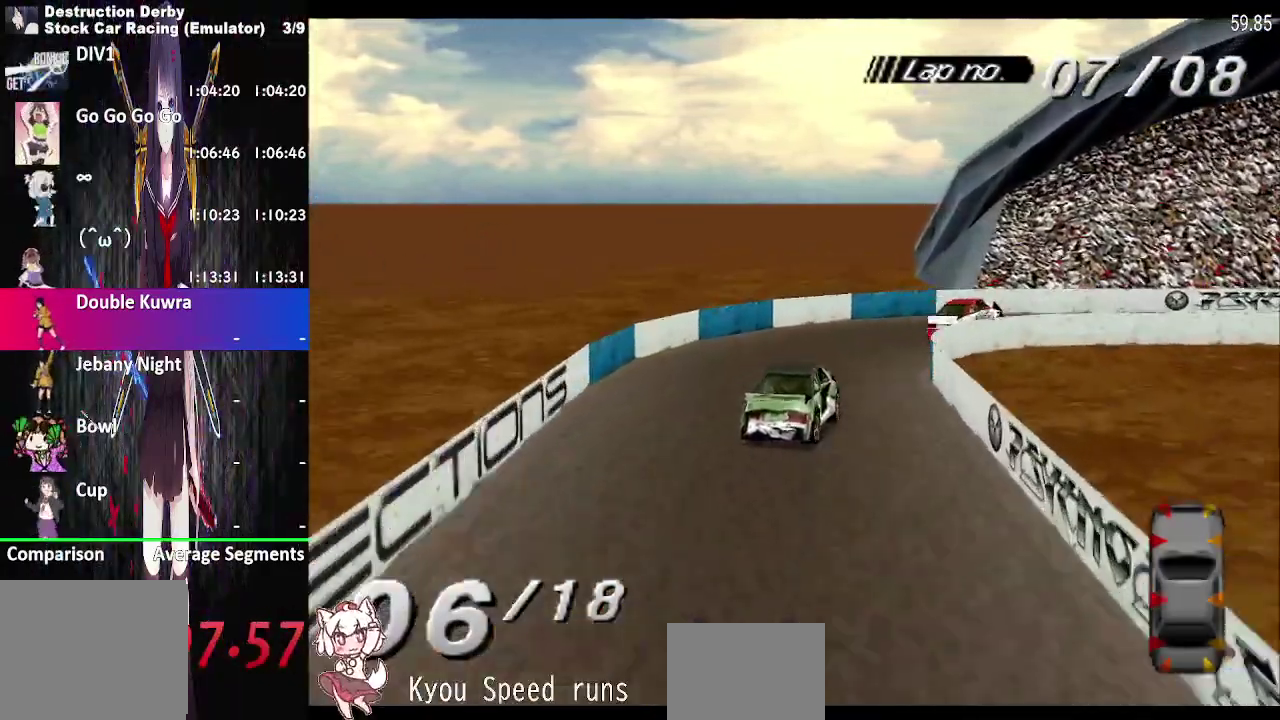
{"buttons": ["CROSS", "DPAD_RIGHT"], "right_stick": "center", "events": [[100, "SQUARE", "up"], [417, "CROSS", "down"]]}
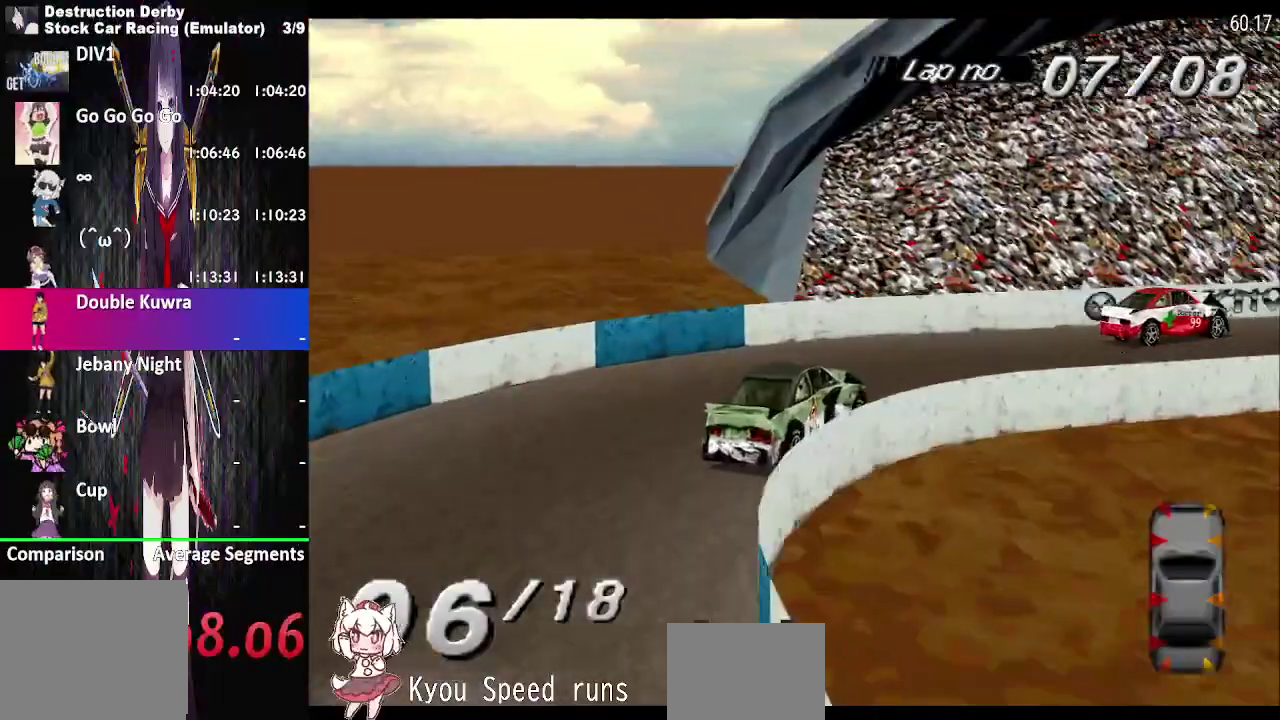
{"buttons": ["CROSS"], "right_stick": "center", "events": [[150, "DPAD_RIGHT", "up"], [267, "DPAD_RIGHT", "down"], [450, "DPAD_RIGHT", "up"]]}
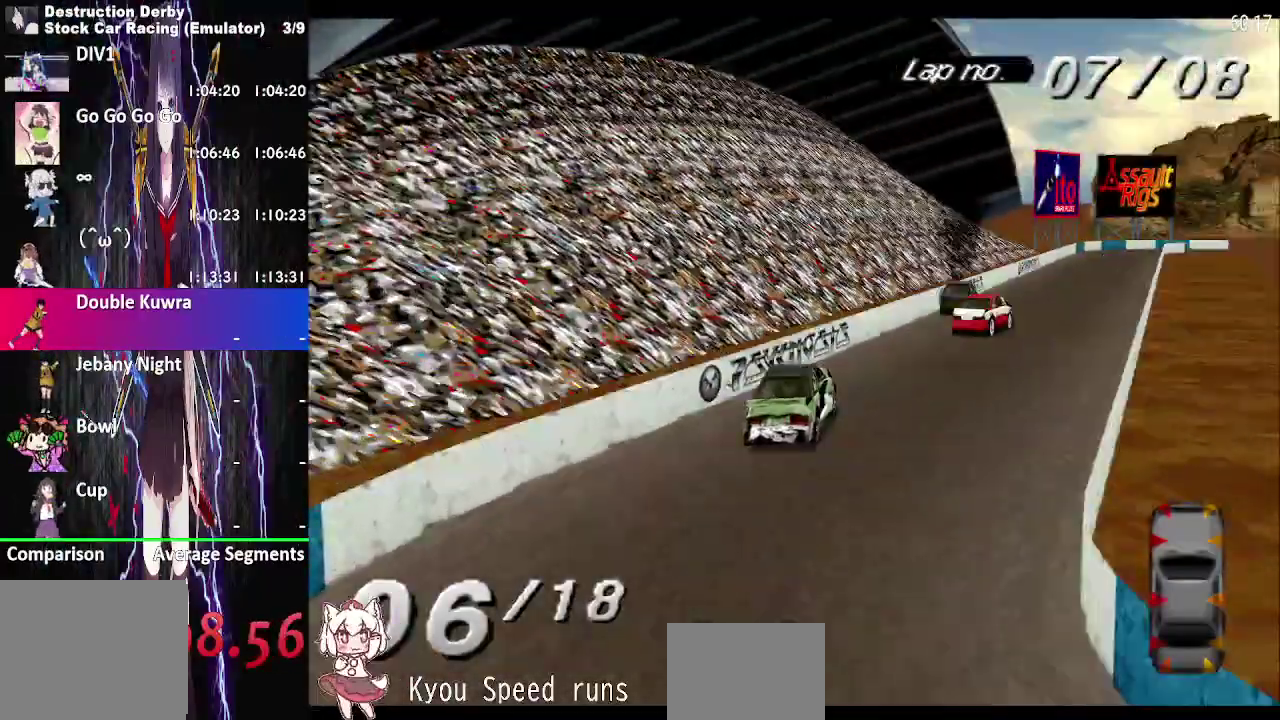
{"buttons": ["CROSS"], "right_stick": "center", "events": [[317, "DPAD_LEFT", "down"], [500, "DPAD_LEFT", "up"]]}
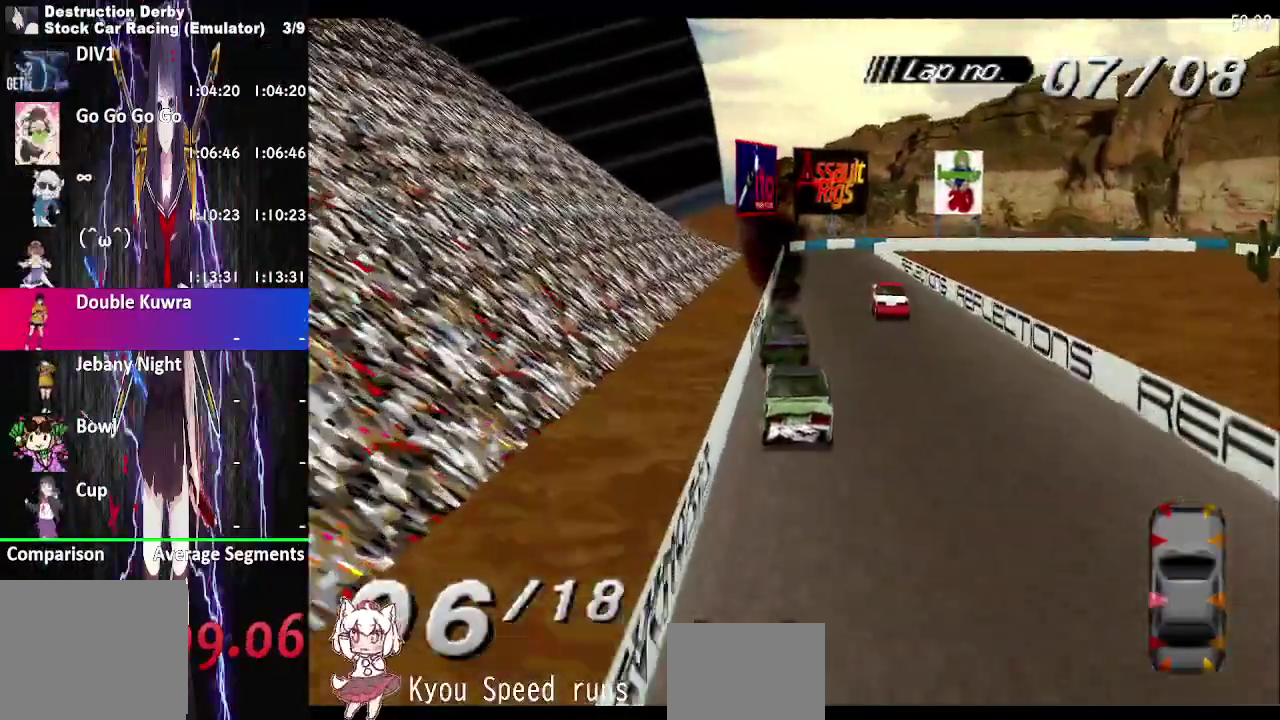
{"buttons": ["CROSS", "DPAD_RIGHT"], "right_stick": "center", "events": [[117, "DPAD_RIGHT", "down"], [250, "CROSS", "up"], [267, "DPAD_RIGHT", "up"], [367, "CROSS", "down"], [417, "DPAD_RIGHT", "down"]]}